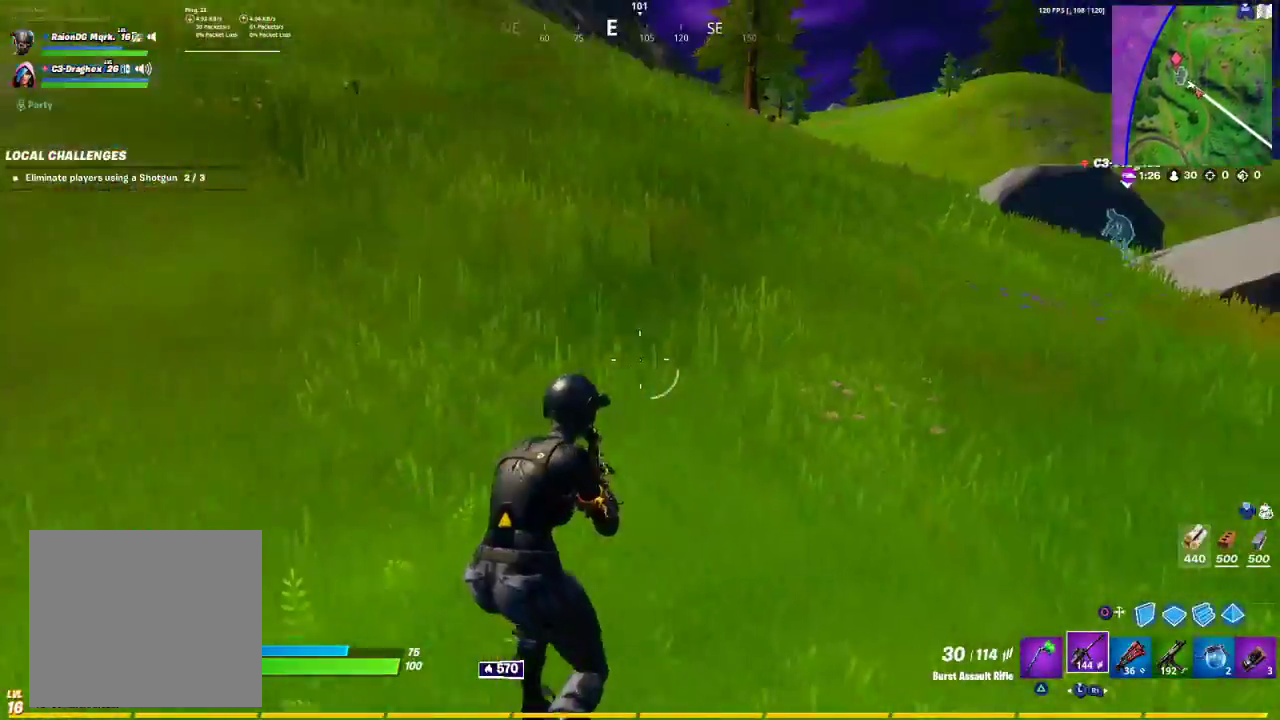
Gameplay with a controller (PlayStation layout); each line is a JSON object with the inputs held at the frame after it. "events" lists button and stick changes between this image and that frame as [ms after this image, input, new state], when the widget could be followed in between.
{"buttons": [], "left_stick": "up-right", "right_stick": "center", "events": [[17, "right_stick", "center"], [150, "right_stick", "right"], [283, "right_stick", "center"]]}
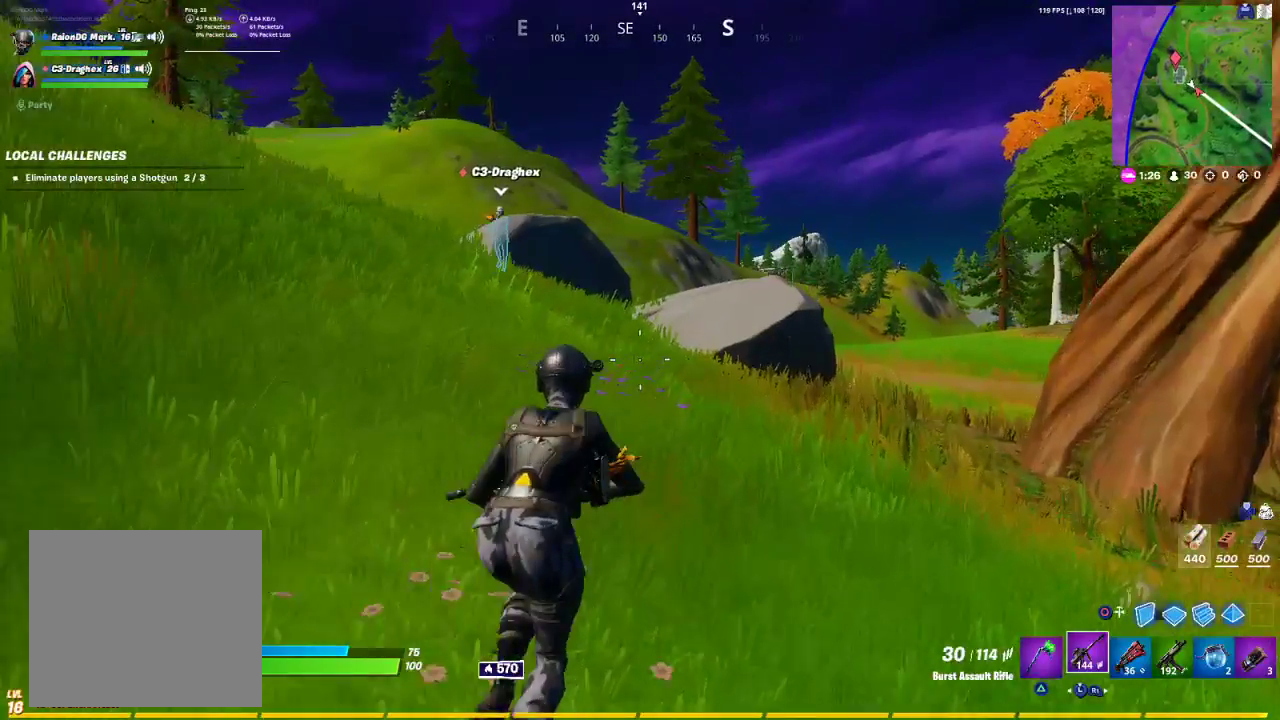
{"buttons": [], "left_stick": "up-right", "right_stick": "center", "events": [[117, "TRIANGLE", "down"], [200, "TRIANGLE", "up"]]}
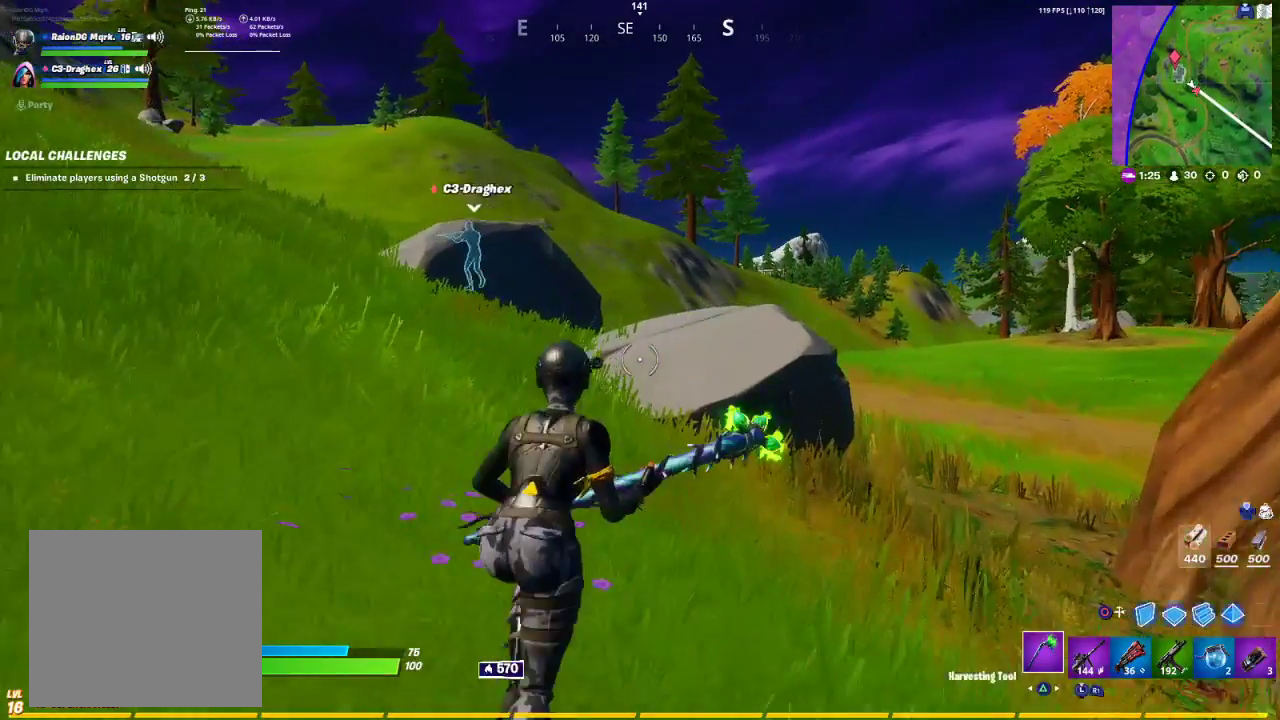
{"buttons": [], "left_stick": "up-right", "right_stick": "center", "events": []}
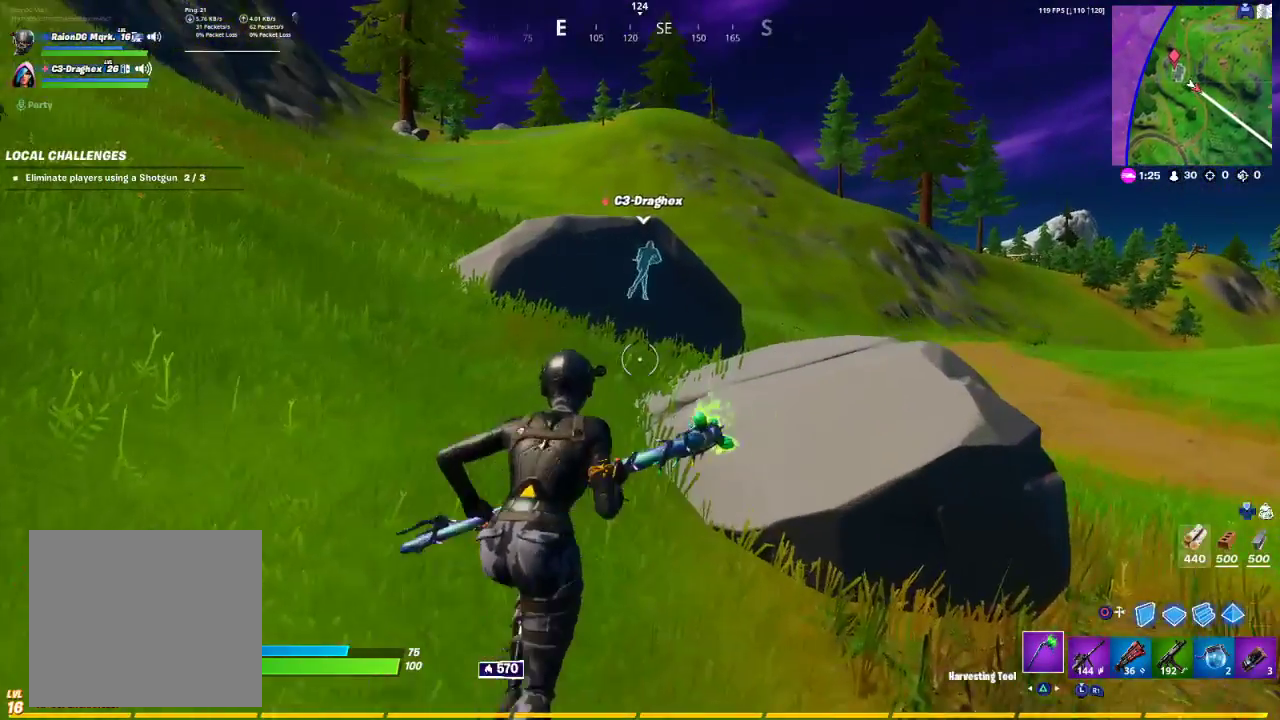
{"buttons": [], "left_stick": "up-right", "right_stick": "center", "events": [[167, "CROSS", "down"], [200, "CROSS", "up"]]}
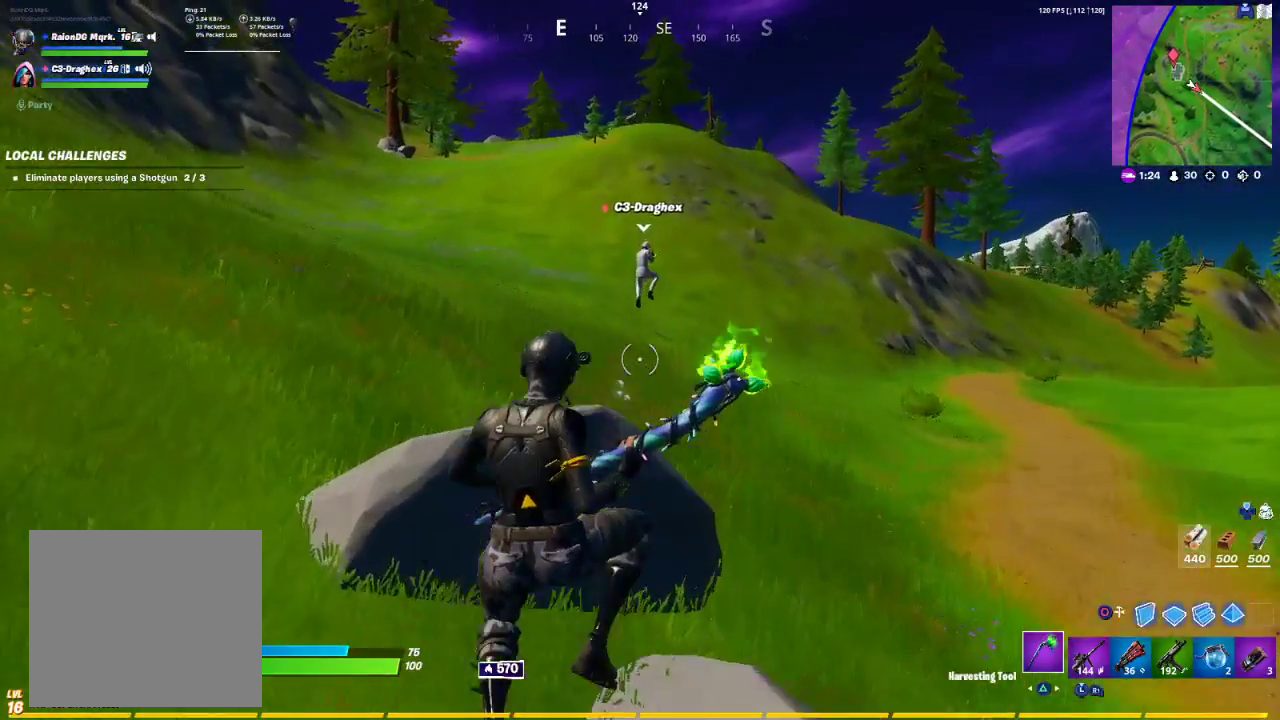
{"buttons": [], "left_stick": "up-right", "right_stick": "center", "events": [[383, "R1", "down"], [500, "R1", "up"]]}
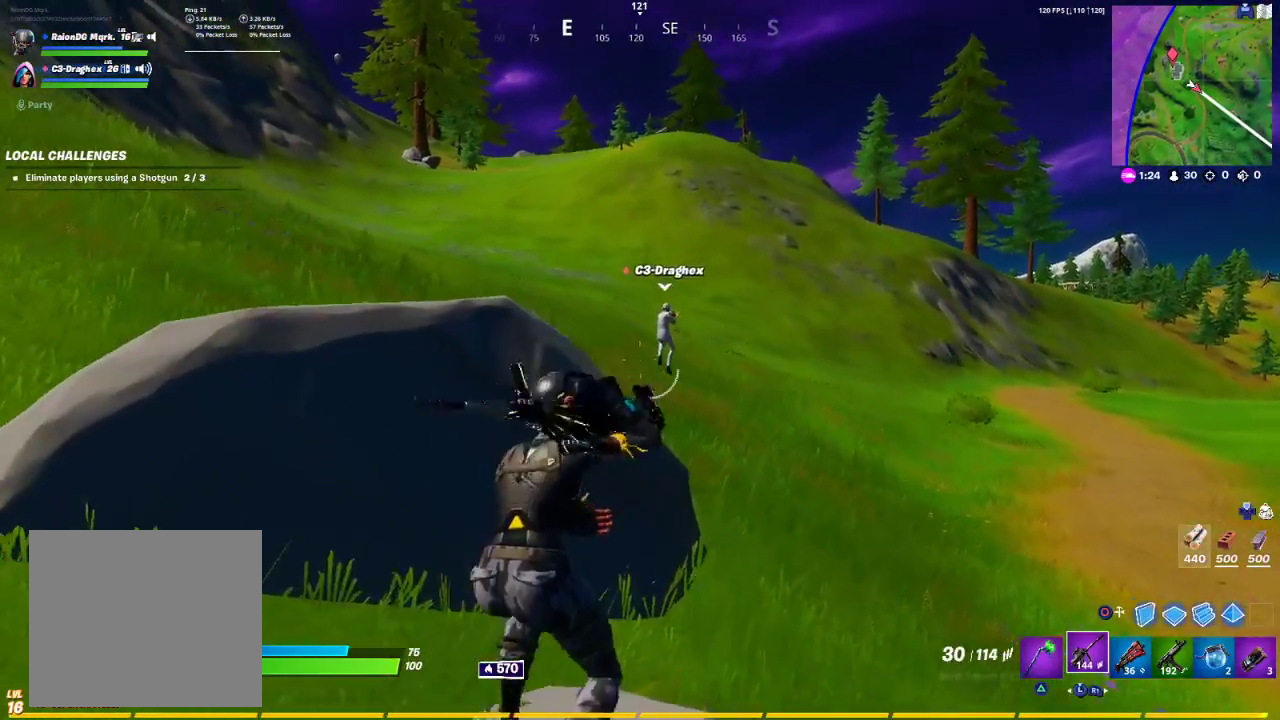
{"buttons": [], "left_stick": "up-right", "right_stick": "center", "events": [[183, "CROSS", "down"], [267, "CROSS", "up"]]}
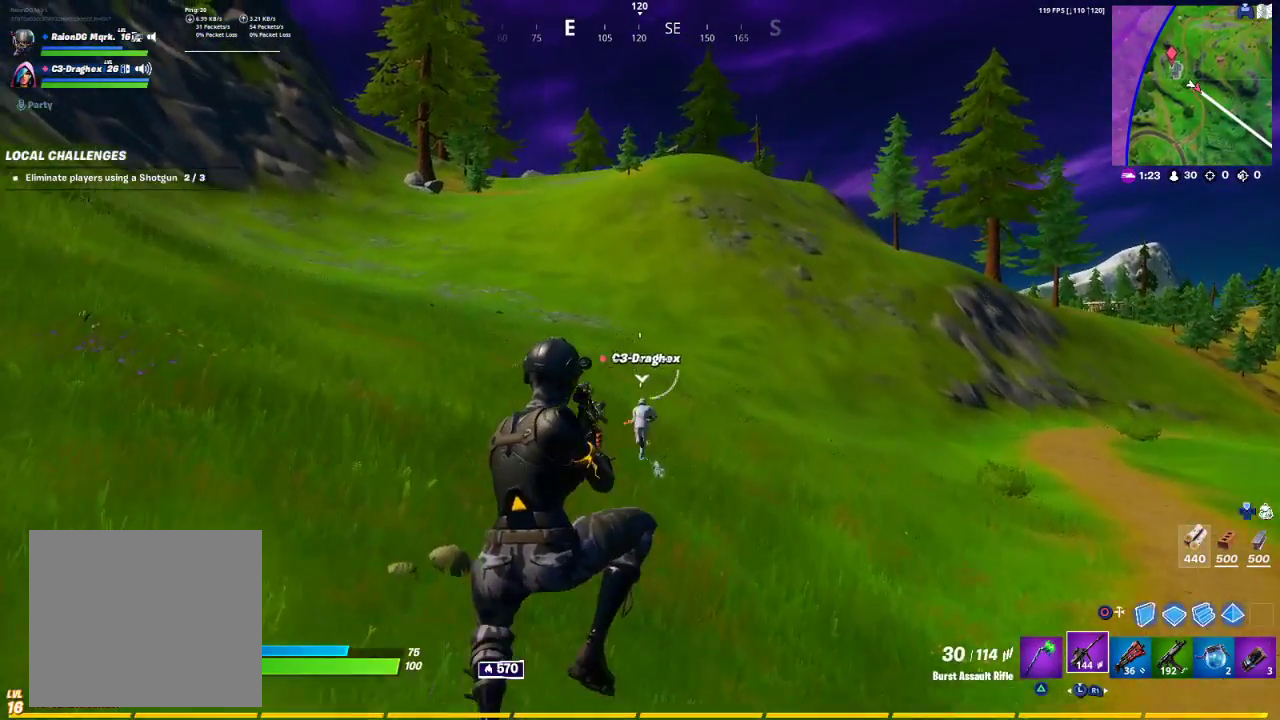
{"buttons": [], "left_stick": "up-right", "right_stick": "center", "events": []}
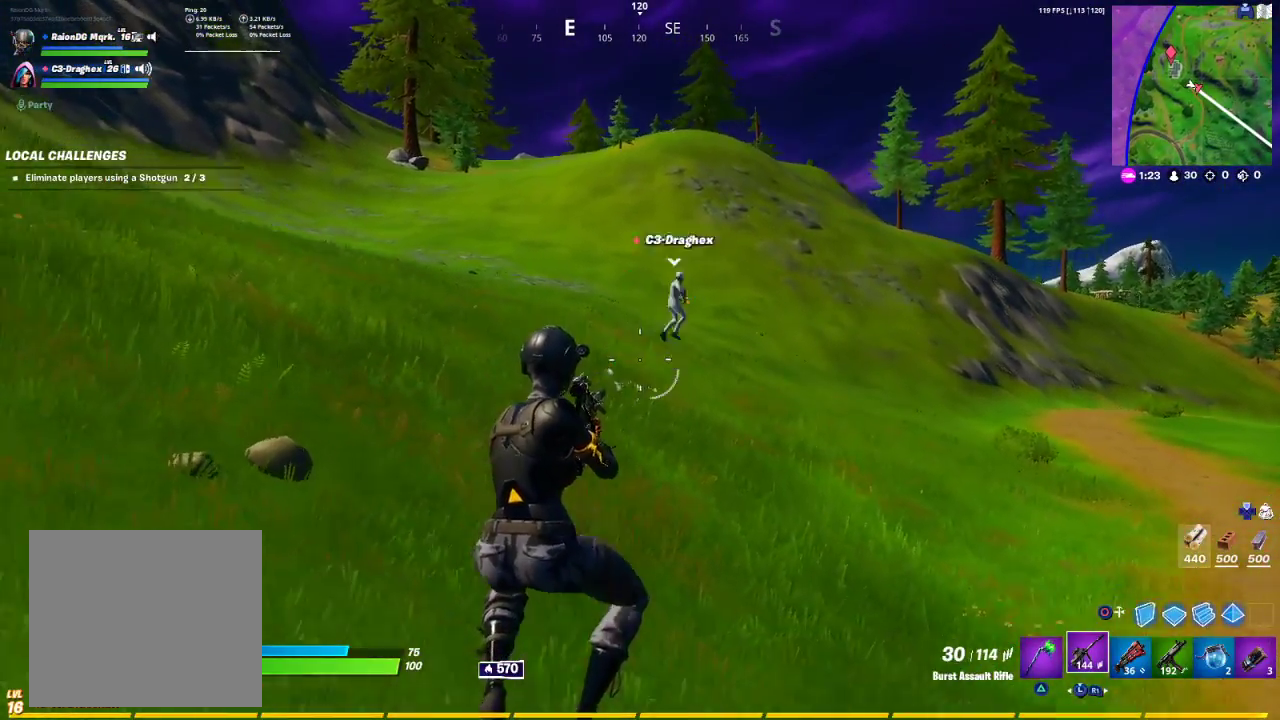
{"buttons": [], "left_stick": "up-right", "right_stick": "center", "events": []}
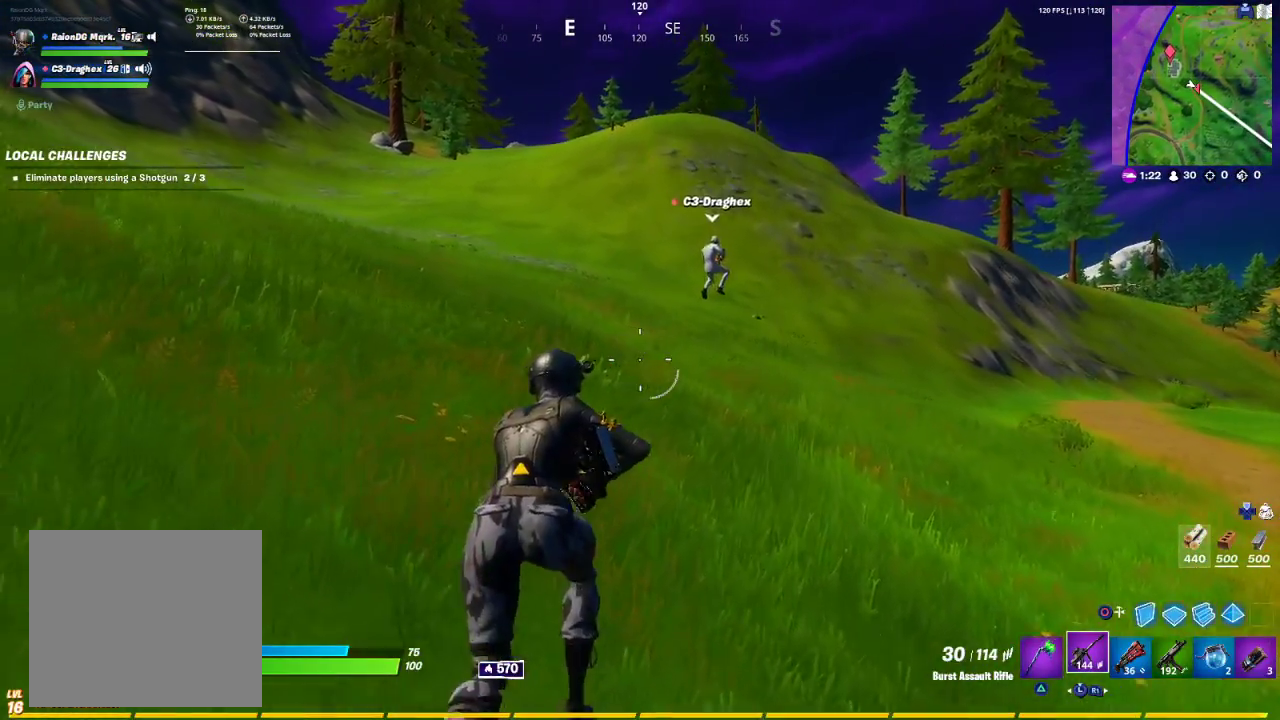
{"buttons": [], "left_stick": "up-right", "right_stick": "center", "events": []}
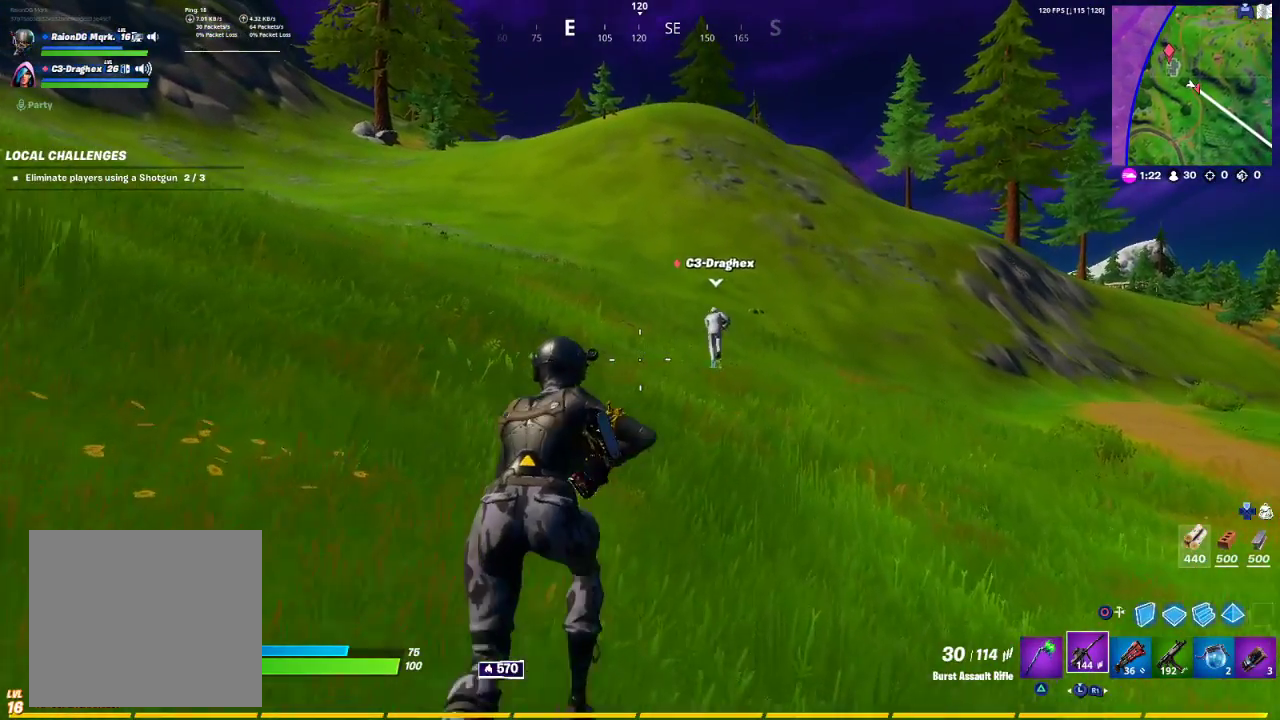
{"buttons": [], "left_stick": "up-right", "right_stick": "center", "events": []}
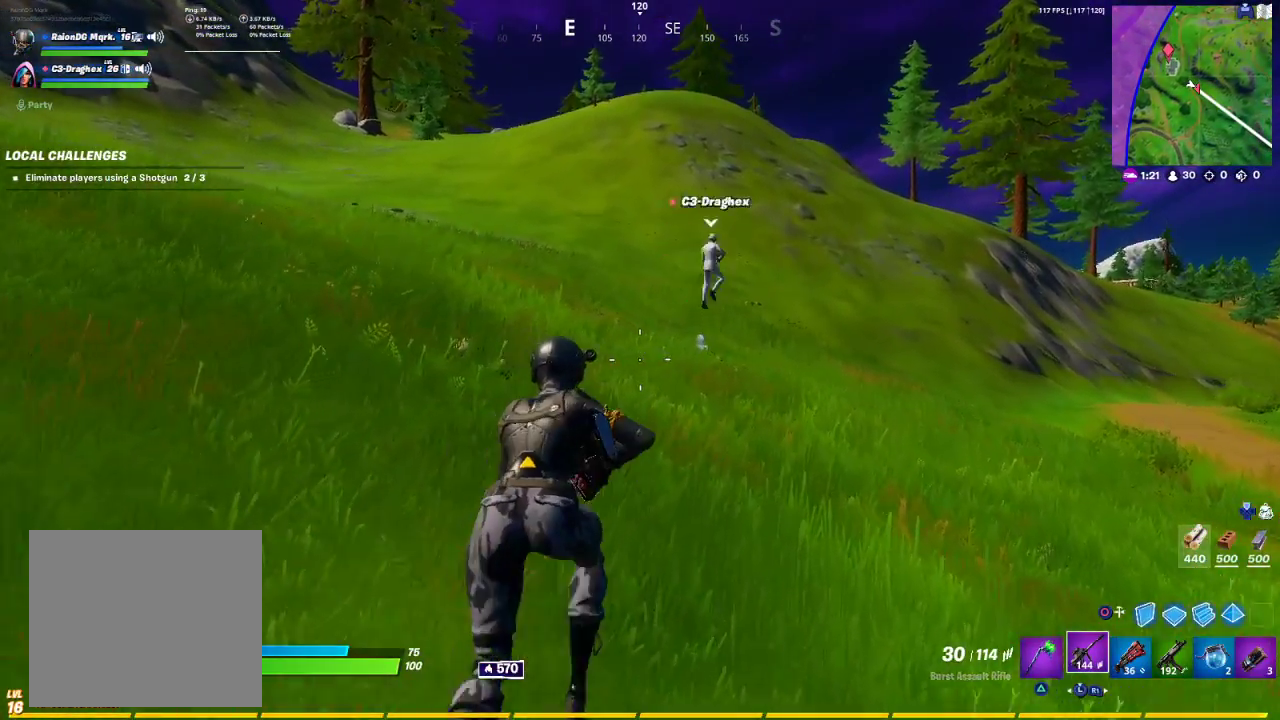
{"buttons": [], "left_stick": "up-right", "right_stick": "center", "events": []}
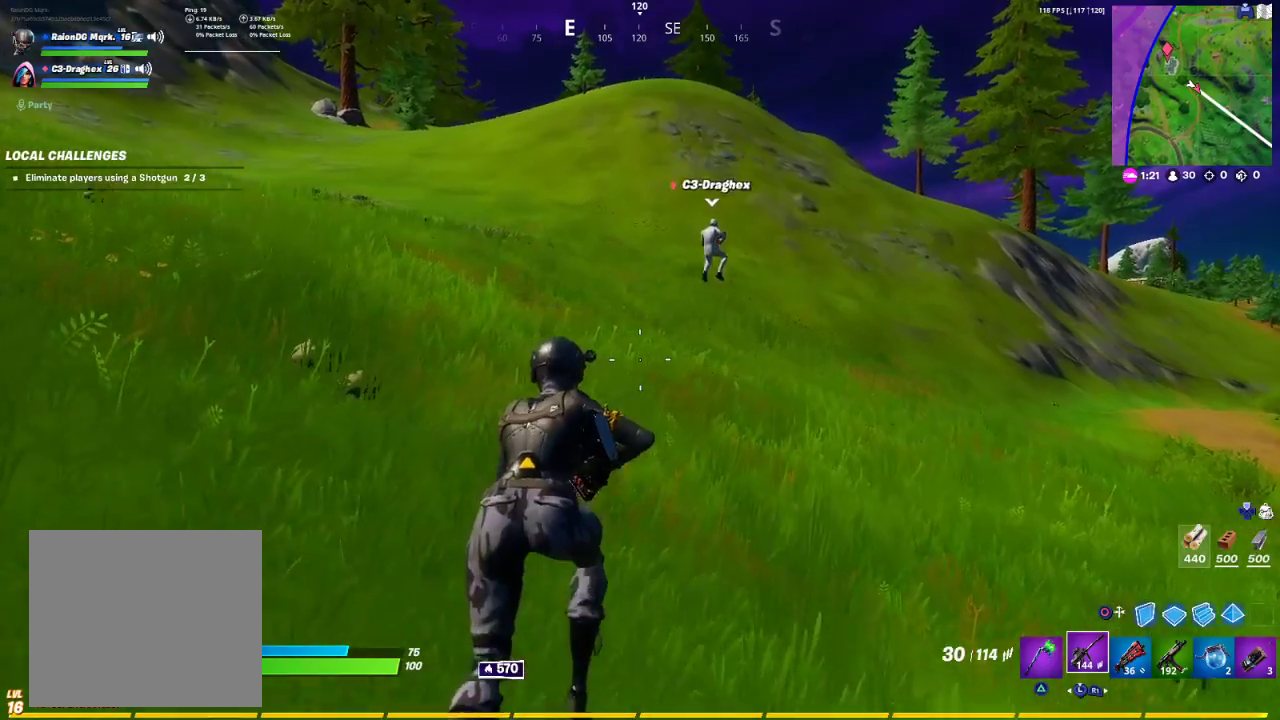
{"buttons": [], "left_stick": "up-right", "right_stick": "center", "events": []}
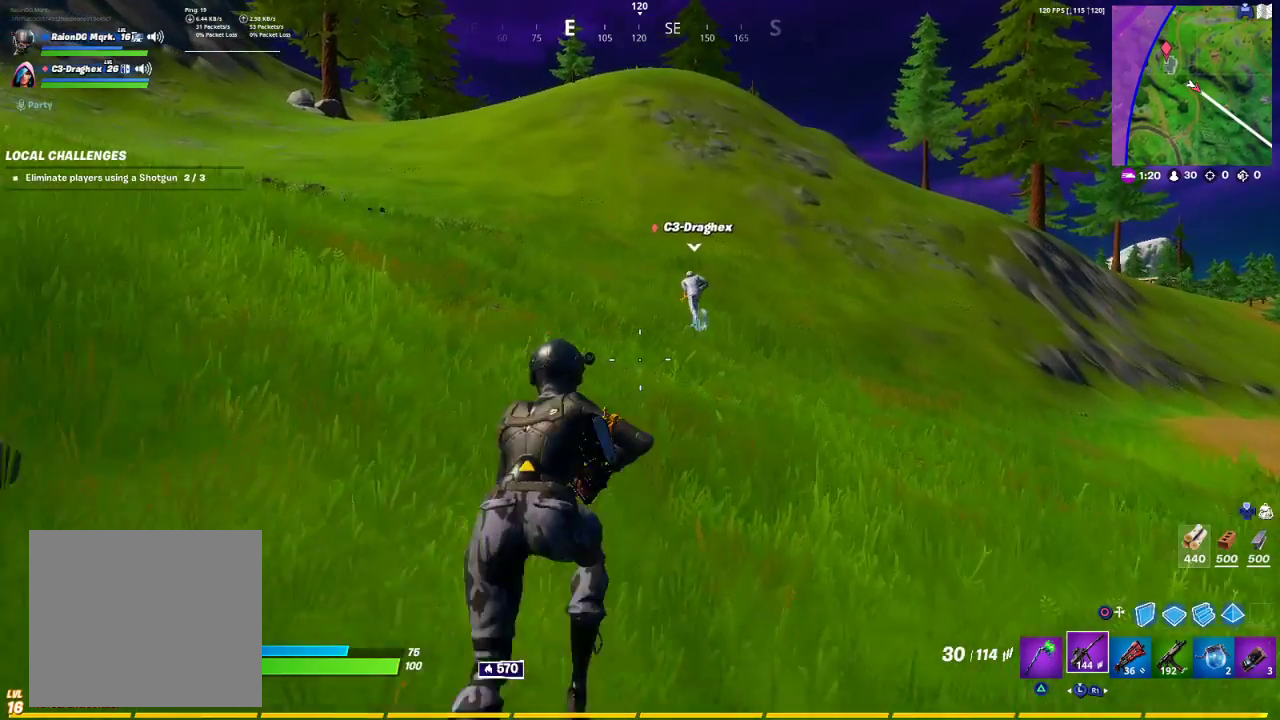
{"buttons": [], "left_stick": "up-right", "right_stick": "center", "events": []}
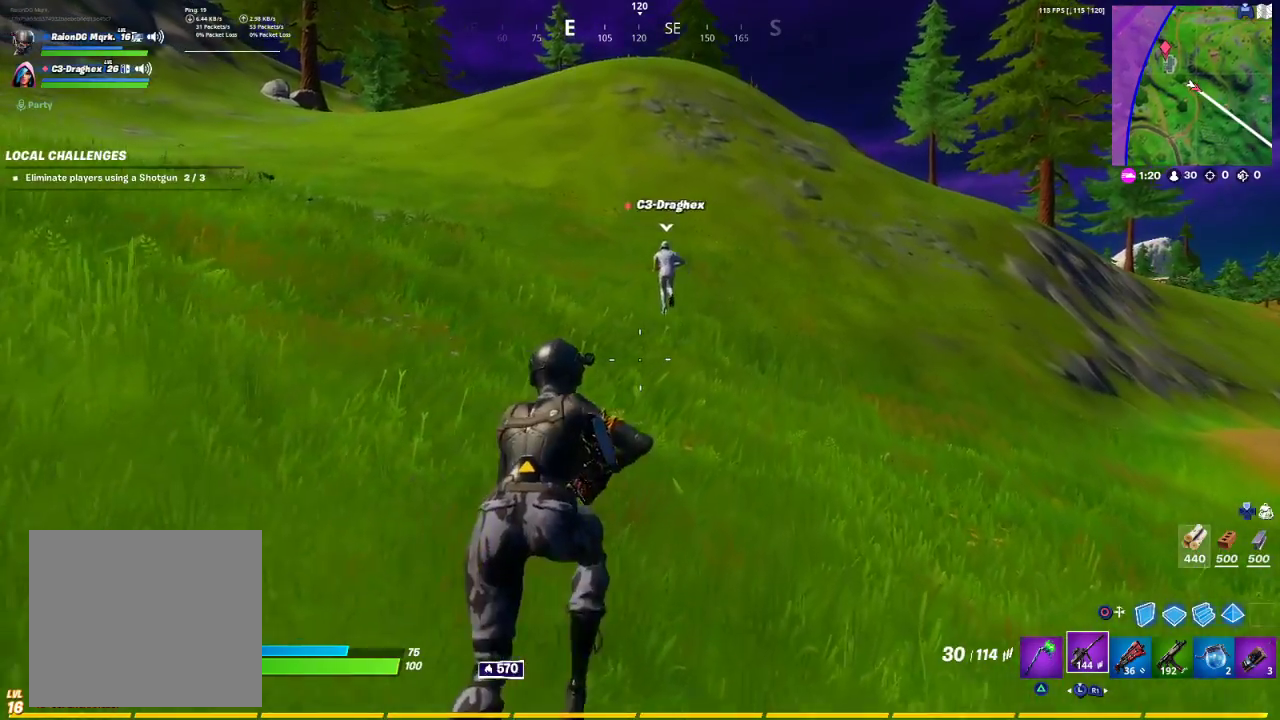
{"buttons": [], "left_stick": "up", "right_stick": "center", "events": [[167, "left_stick", "up"]]}
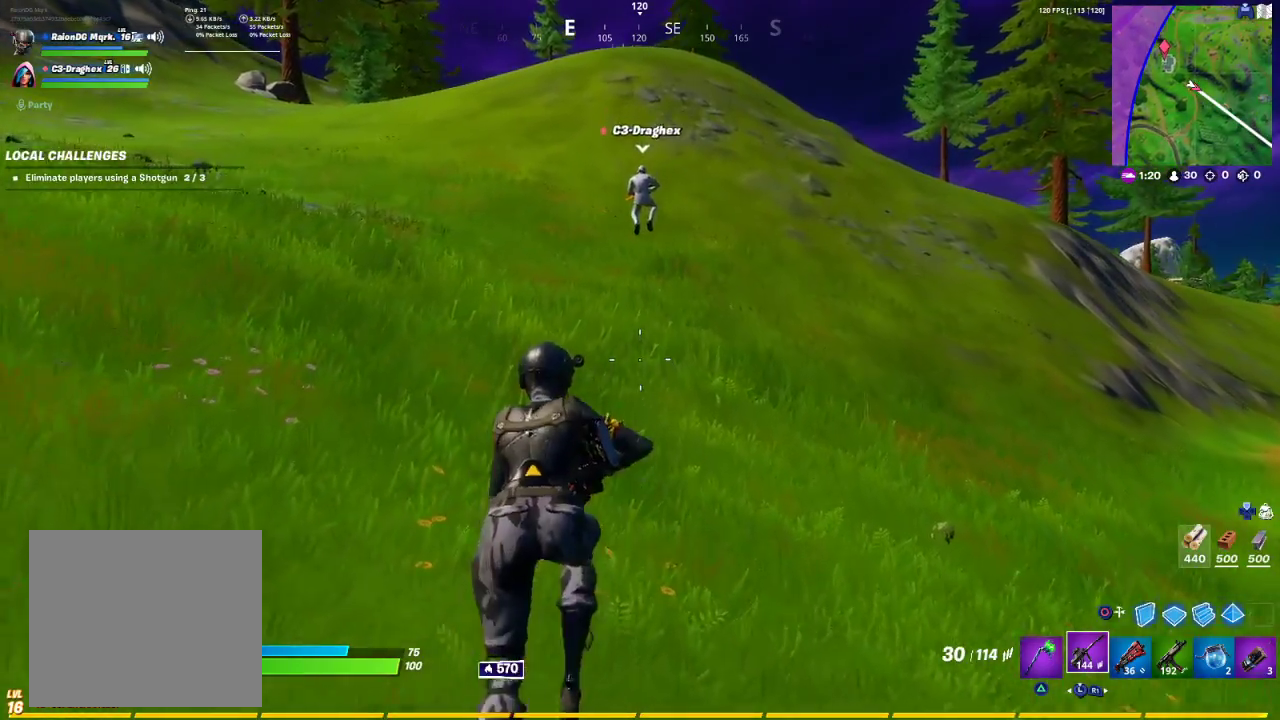
{"buttons": ["TRIANGLE"], "left_stick": "up", "right_stick": "center", "events": [[400, "TRIANGLE", "down"]]}
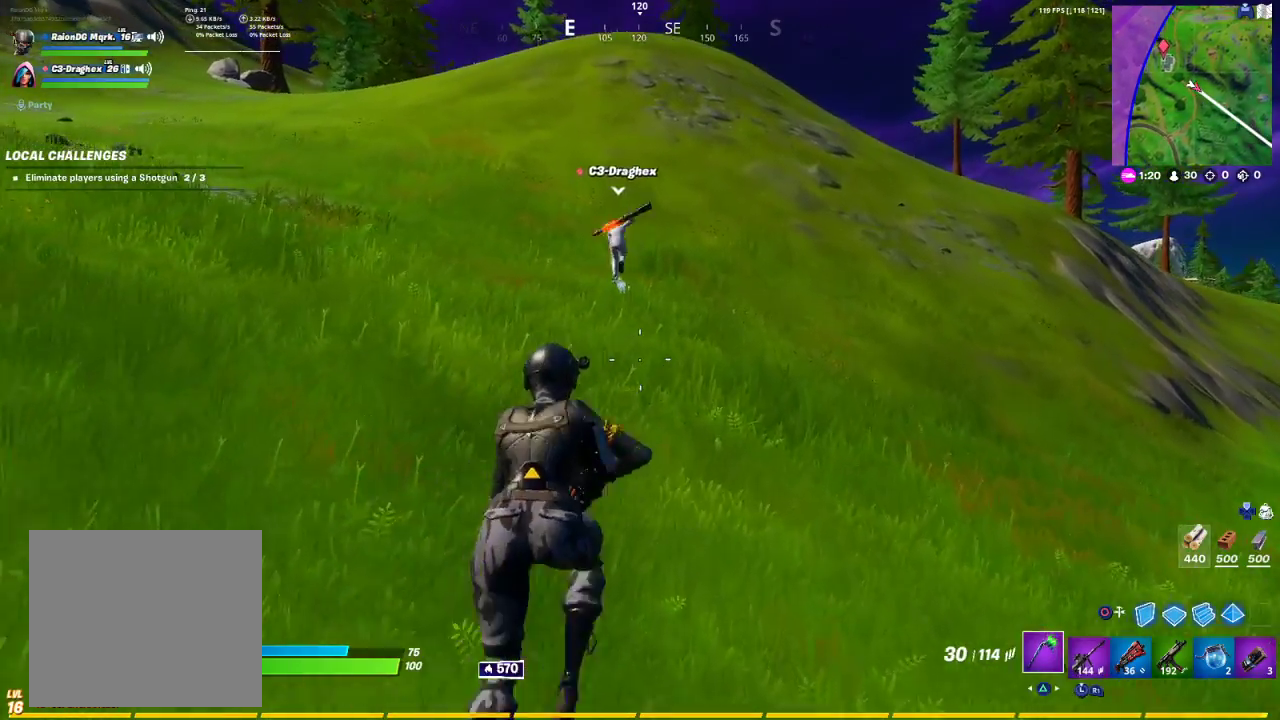
{"buttons": [], "left_stick": "up", "right_stick": "center", "events": [[50, "TRIANGLE", "up"], [100, "TRIANGLE", "down"], [183, "TRIANGLE", "up"], [233, "TRIANGLE", "down"], [350, "TRIANGLE", "up"]]}
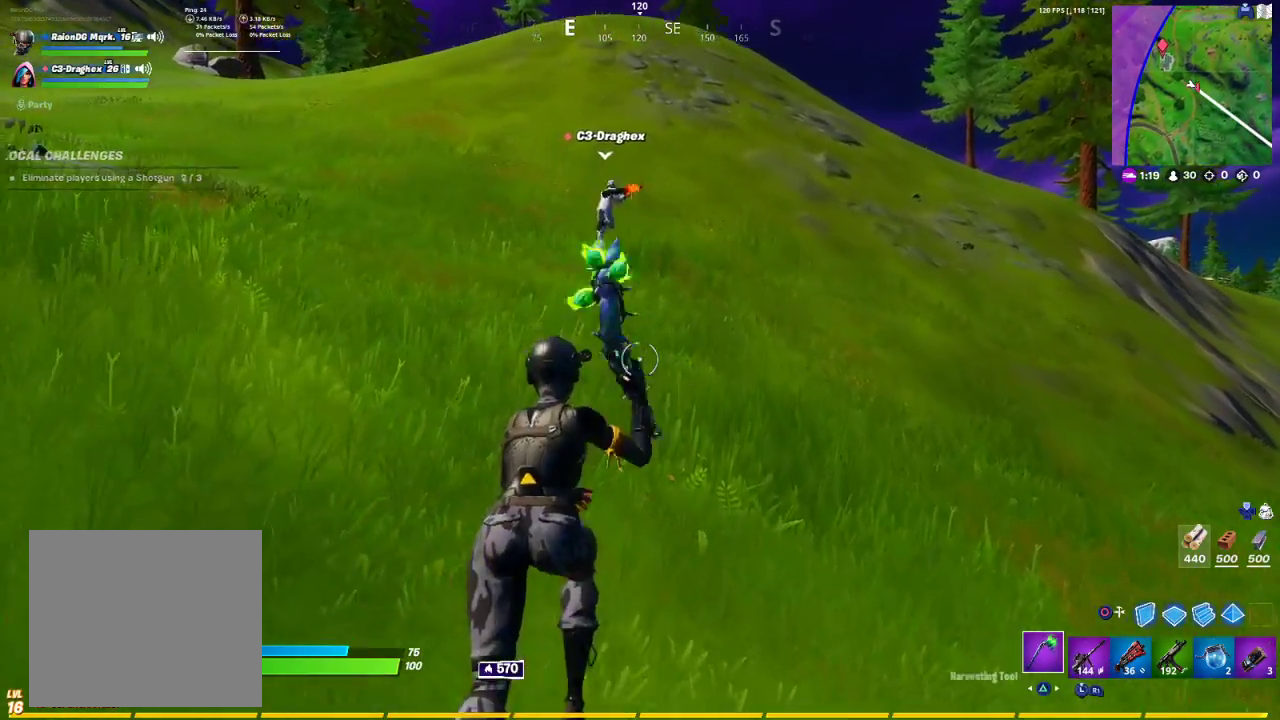
{"buttons": [], "left_stick": "up", "right_stick": "center", "events": [[50, "right_stick", "up-left"], [133, "right_stick", "center"], [300, "CROSS", "down"], [317, "CROSS", "up"]]}
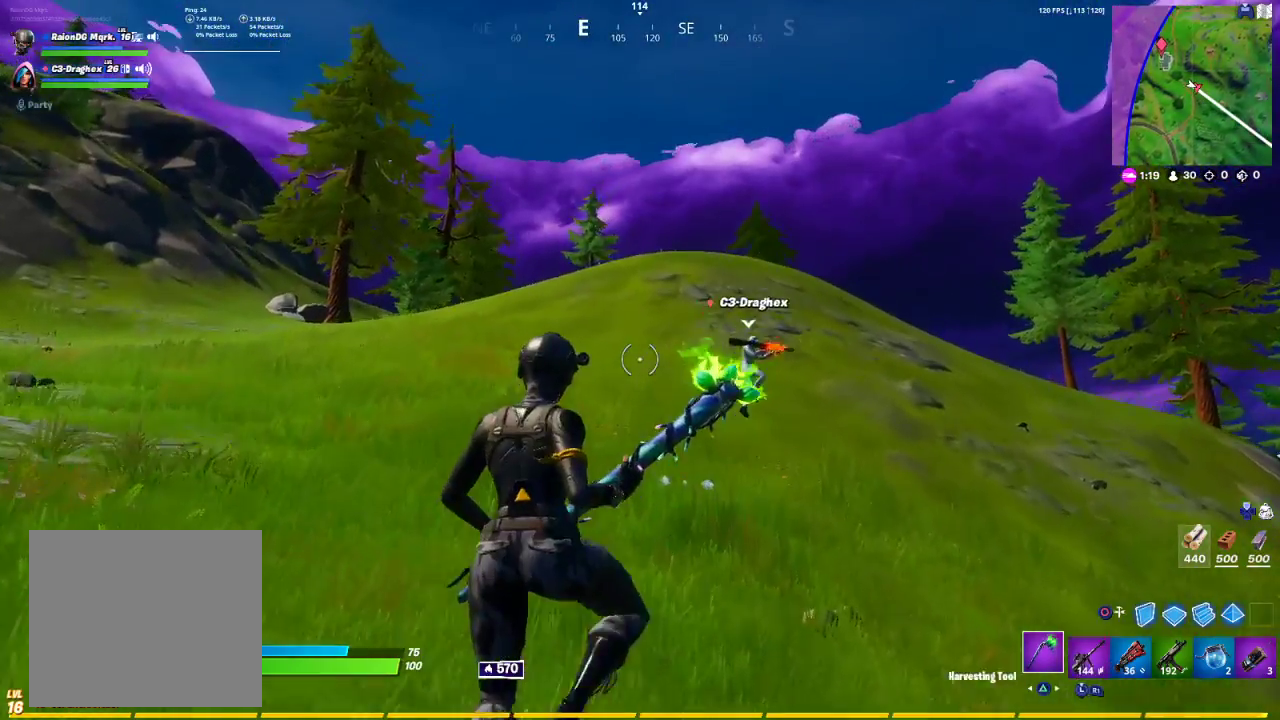
{"buttons": [], "left_stick": "up", "right_stick": "center", "events": [[283, "right_stick", "right"], [467, "right_stick", "center"]]}
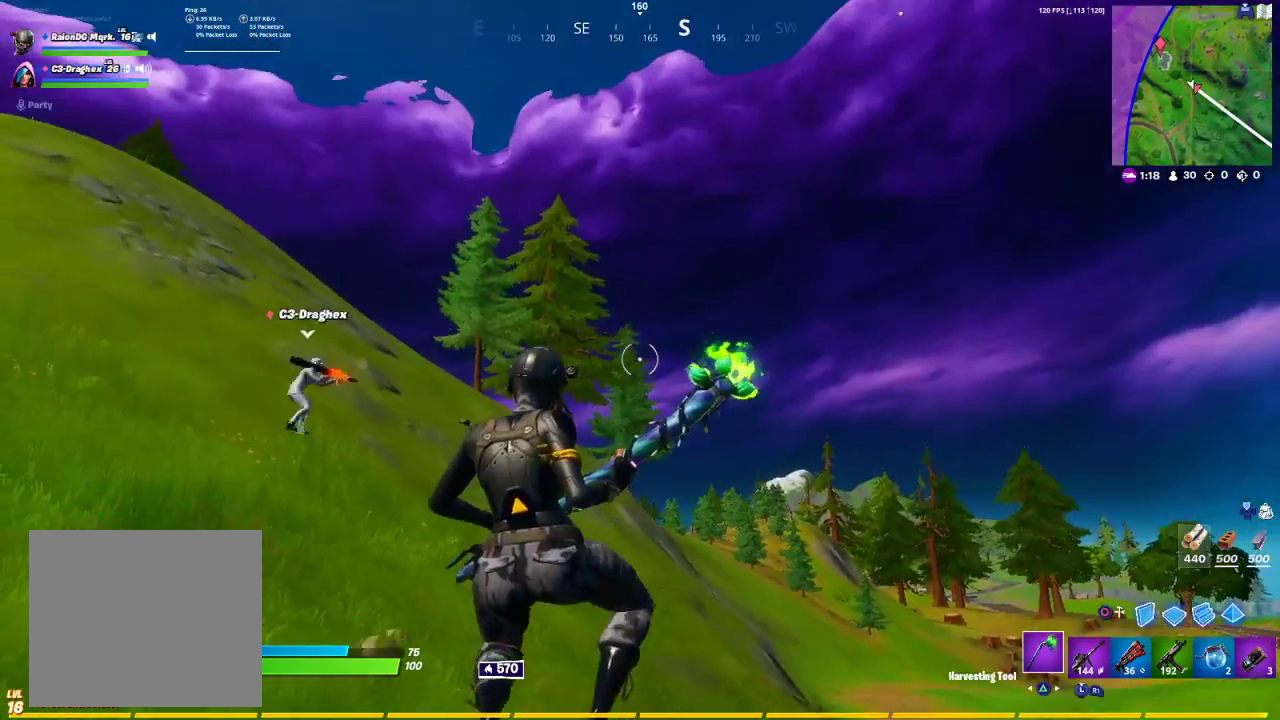
{"buttons": [], "left_stick": "up-left", "right_stick": "center", "events": [[33, "left_stick", "up-left"], [317, "right_stick", "down"], [433, "right_stick", "center"]]}
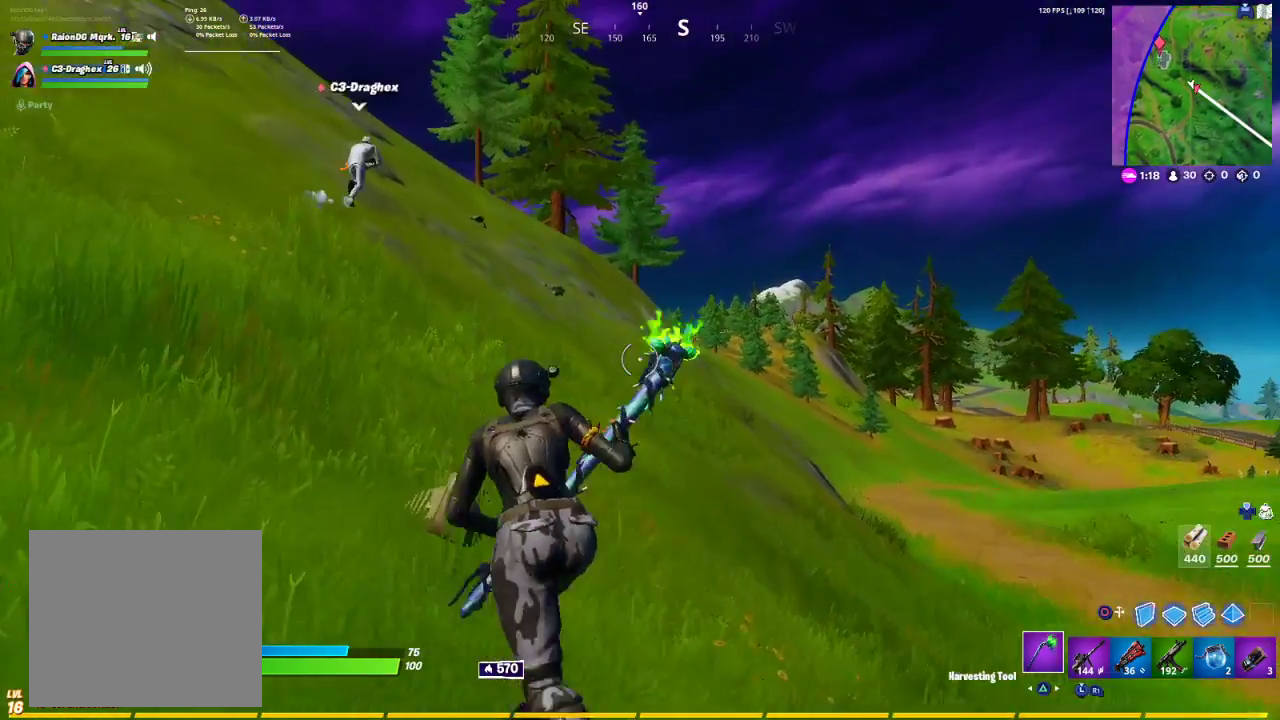
{"buttons": [], "left_stick": "up-left", "right_stick": "center", "events": [[50, "CROSS", "down"], [183, "CROSS", "up"]]}
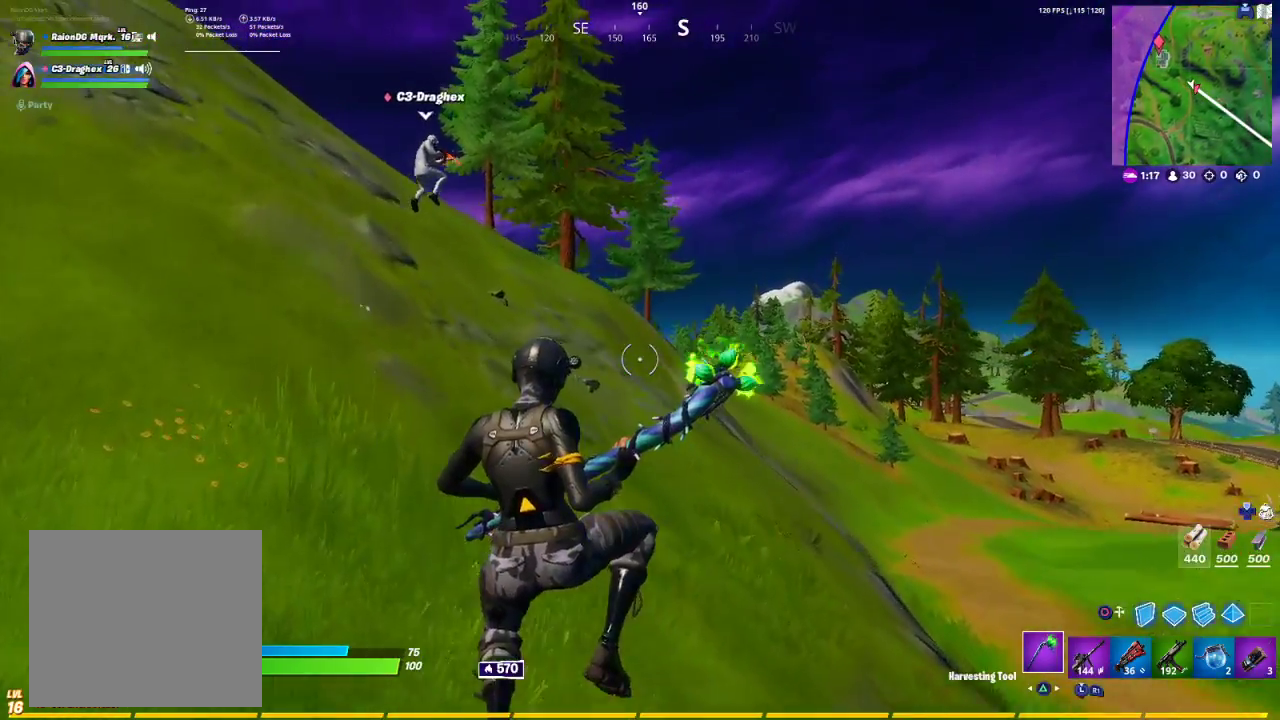
{"buttons": [], "left_stick": "up-left", "right_stick": "center", "events": [[83, "right_stick", "right"], [217, "right_stick", "center"]]}
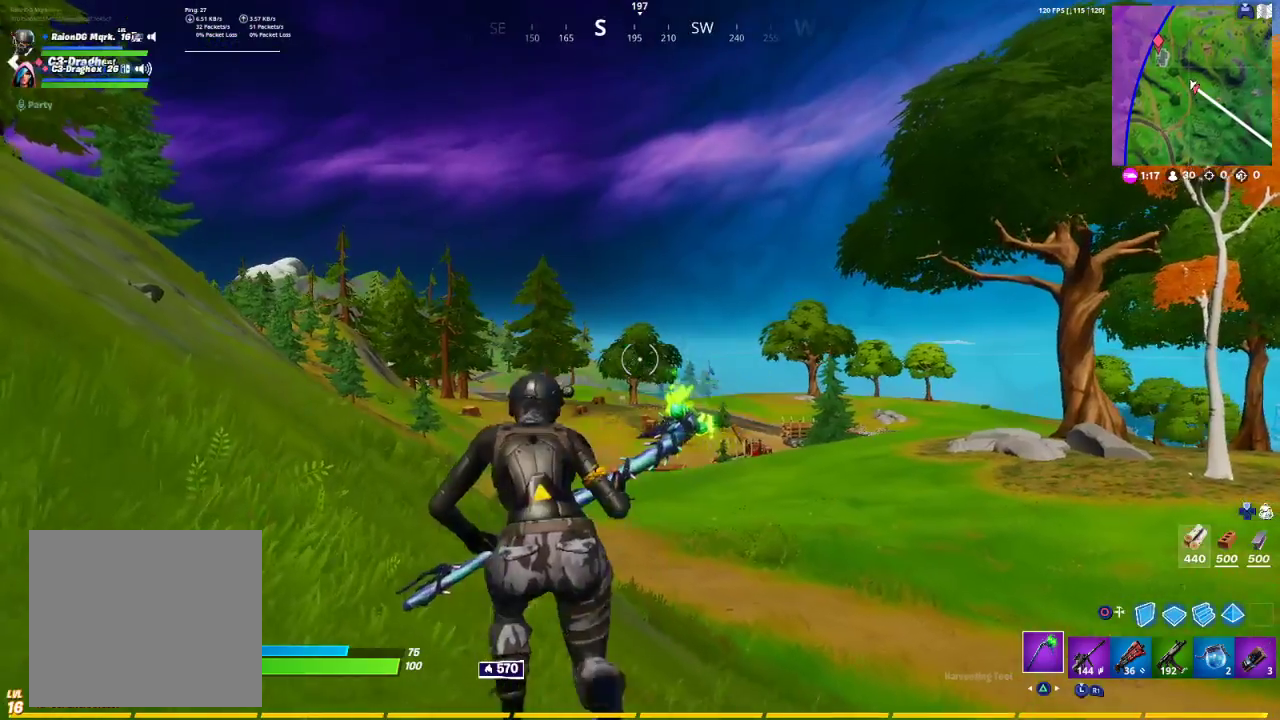
{"buttons": [], "left_stick": "up-left", "right_stick": "center", "events": [[167, "CROSS", "down"], [333, "CROSS", "up"]]}
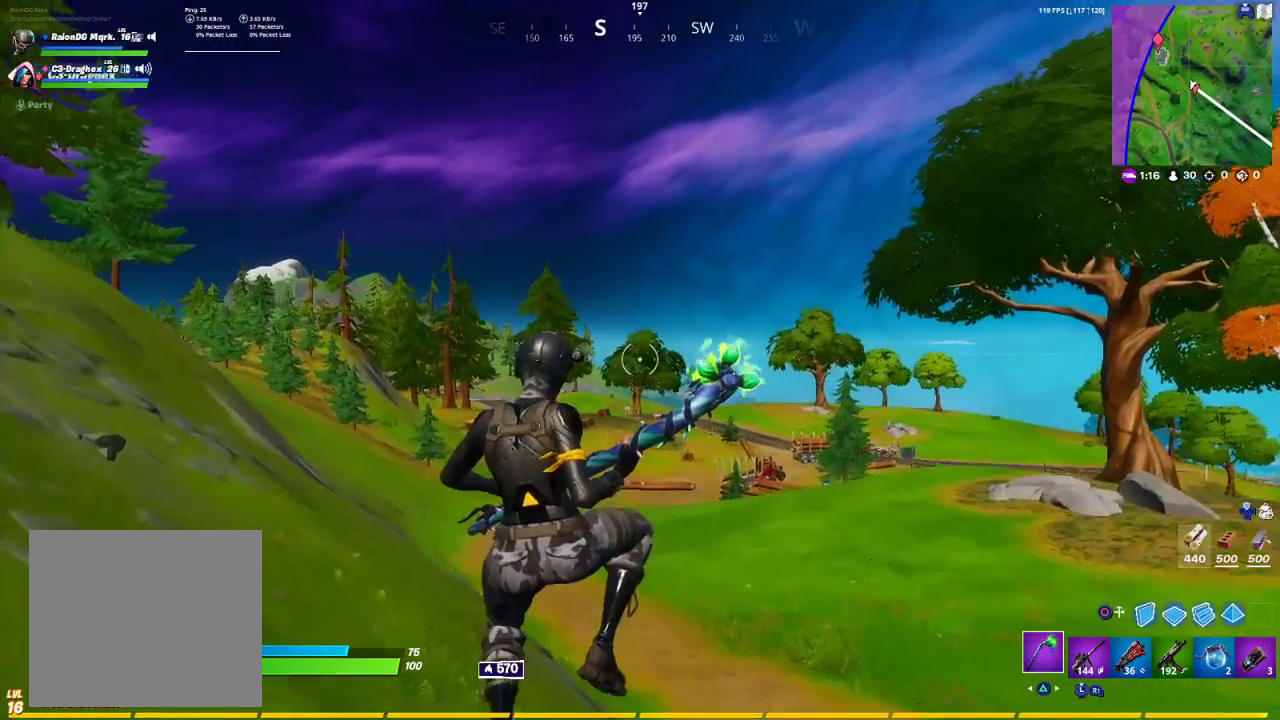
{"buttons": [], "left_stick": "up-left", "right_stick": "center", "events": [[200, "right_stick", "left"], [333, "right_stick", "center"]]}
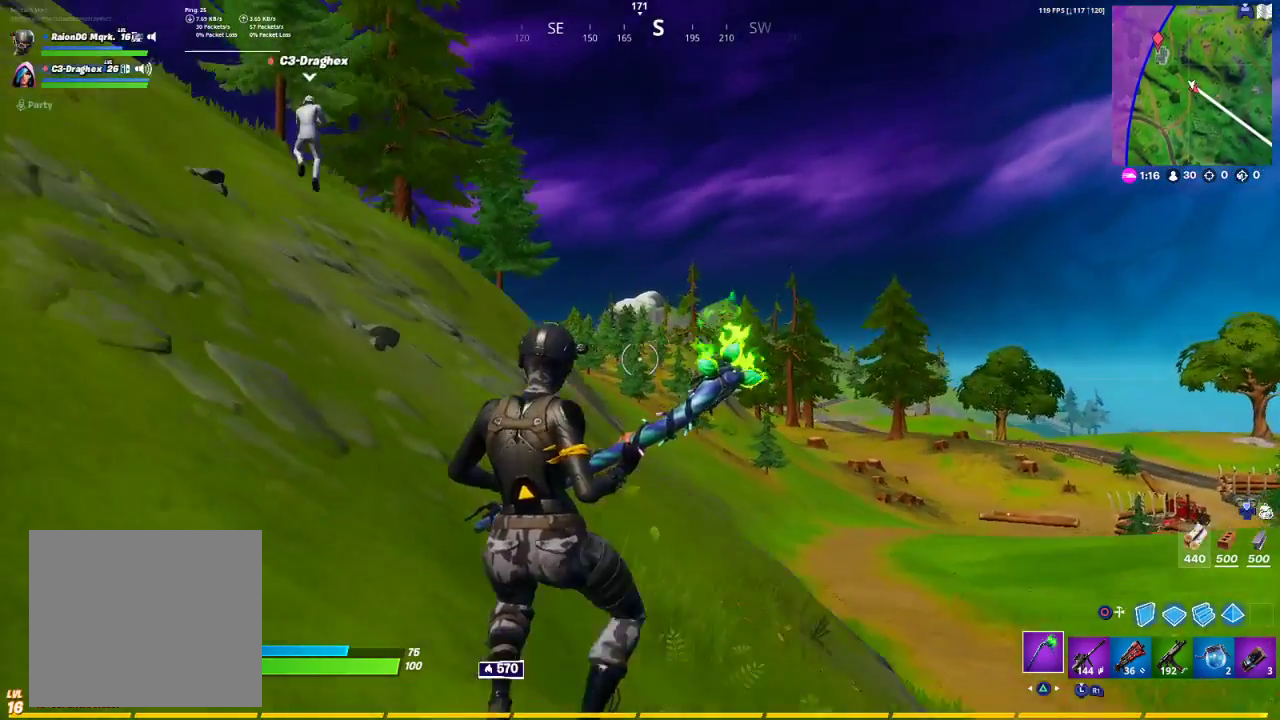
{"buttons": [], "left_stick": "up-left", "right_stick": "center", "events": [[233, "CROSS", "down"], [350, "CROSS", "up"]]}
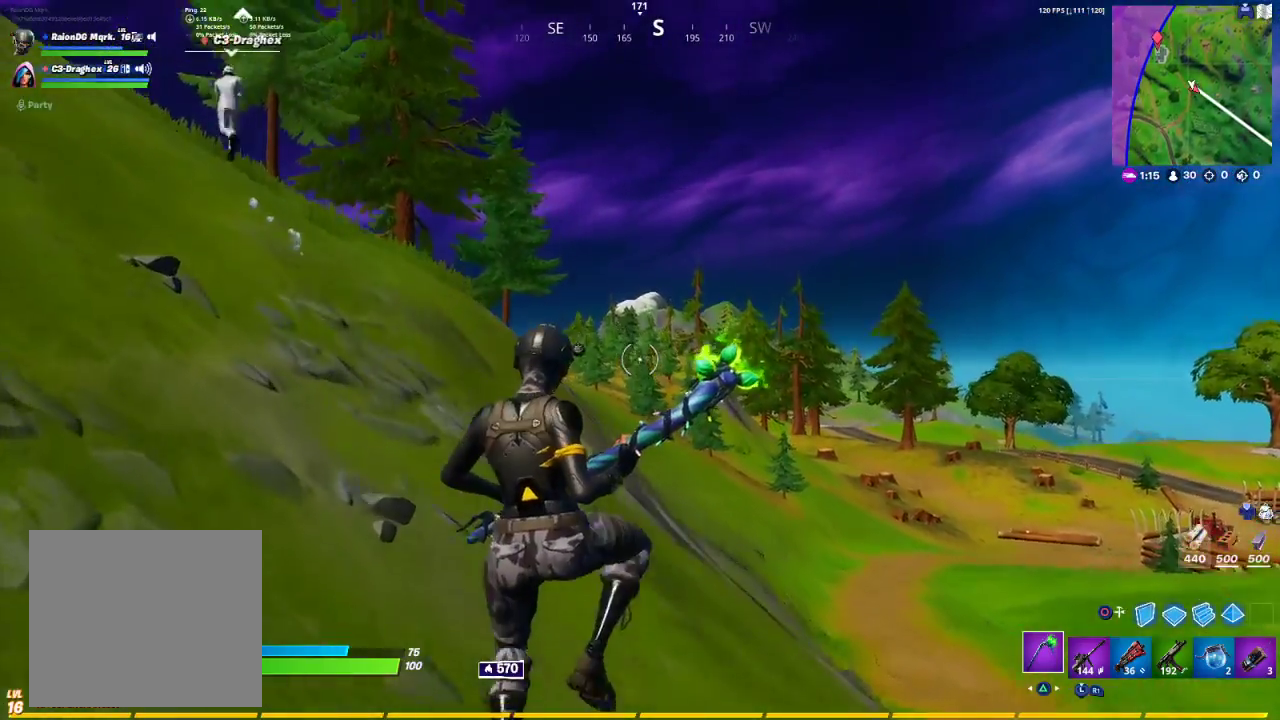
{"buttons": [], "left_stick": "up", "right_stick": "center", "events": [[183, "right_stick", "left"], [317, "right_stick", "center"], [333, "left_stick", "up"]]}
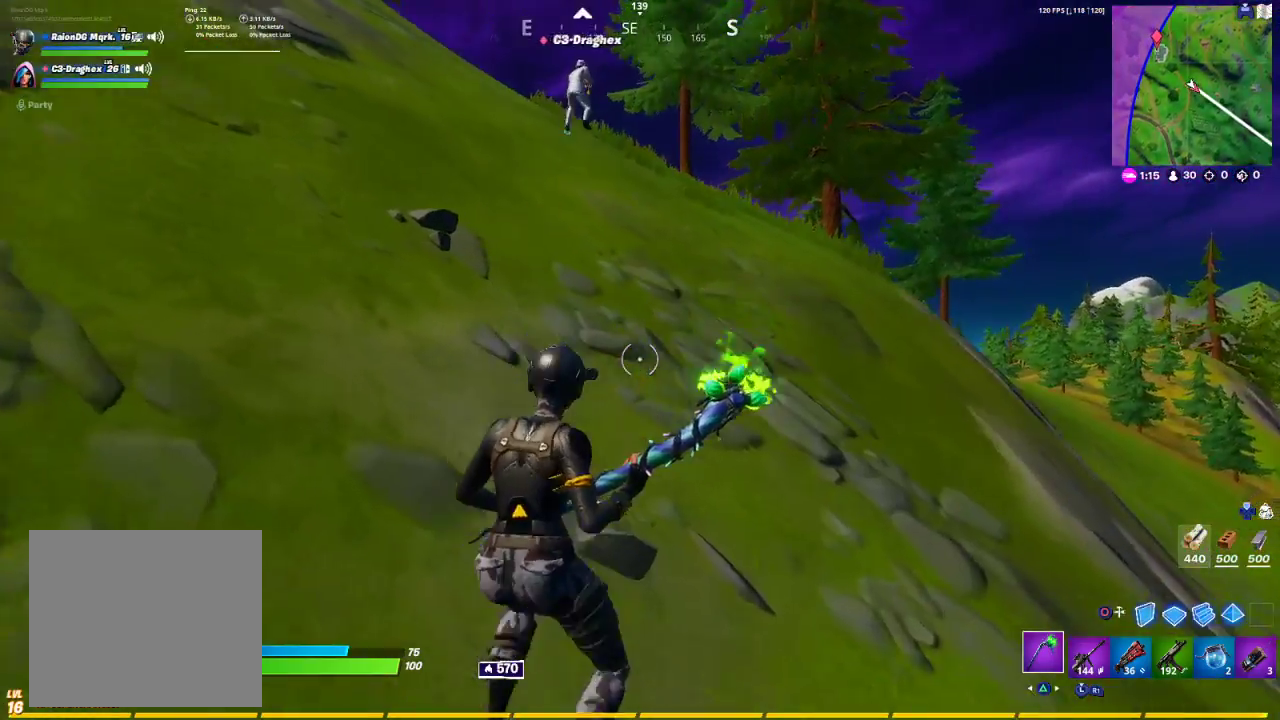
{"buttons": [], "left_stick": "up", "right_stick": "left", "events": [[183, "R1", "down"], [267, "R1", "up"], [350, "R1", "down"], [450, "R1", "up"], [483, "right_stick", "left"]]}
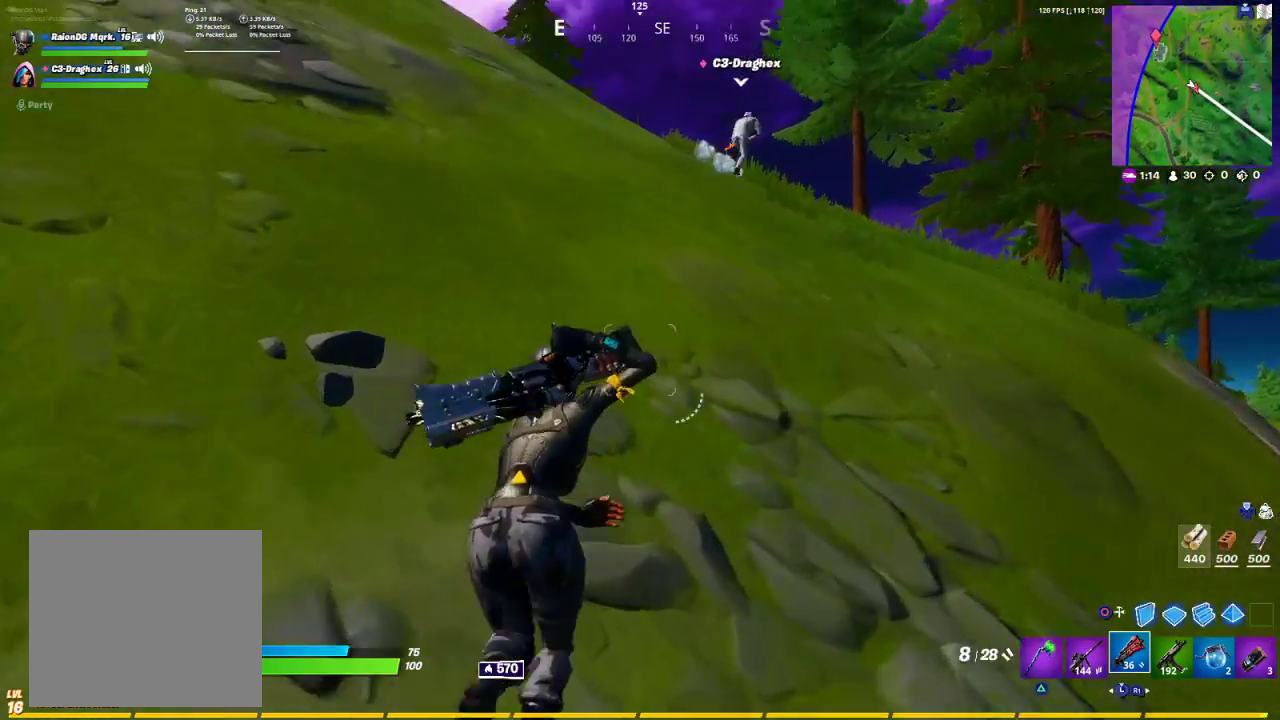
{"buttons": [], "left_stick": "up-right", "right_stick": "center", "events": [[33, "R1", "down"], [167, "right_stick", "center"], [300, "R1", "up"], [367, "R1", "down"], [383, "left_stick", "up-right"], [483, "R1", "up"]]}
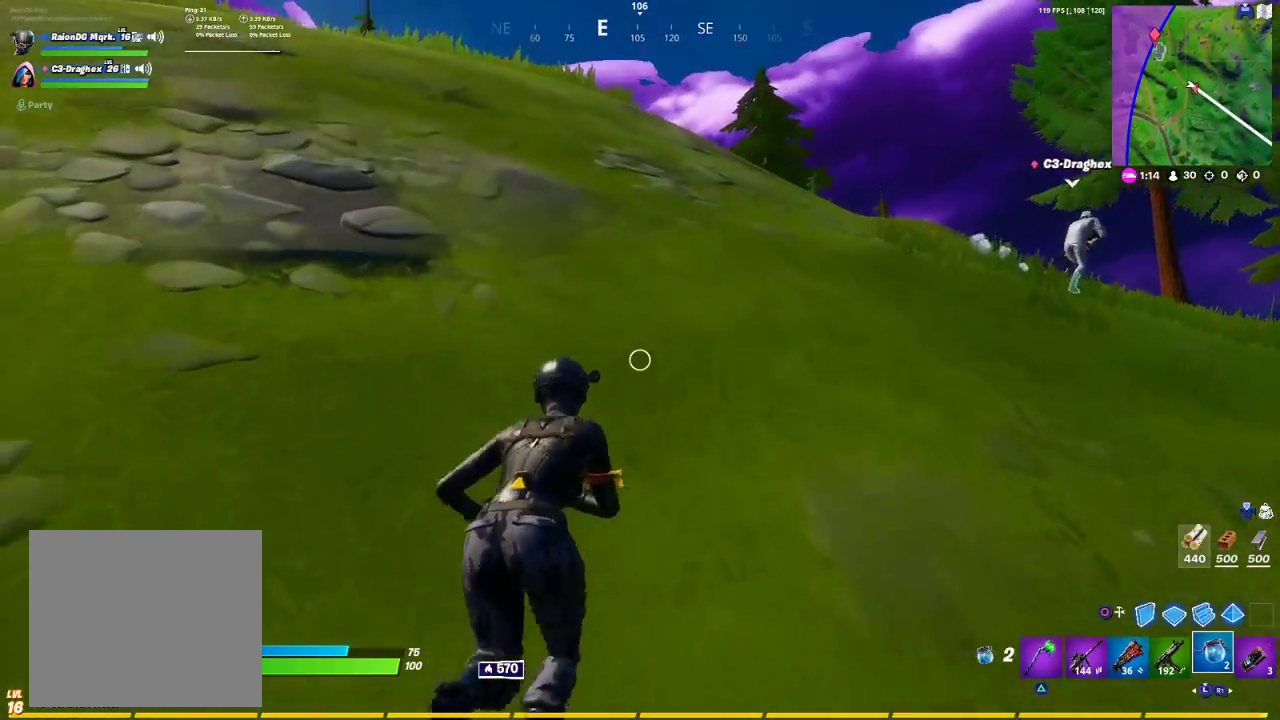
{"buttons": [], "left_stick": "up-right", "right_stick": "center", "events": [[67, "R1", "down"], [200, "R1", "up"], [283, "R1", "down"], [400, "R1", "up"]]}
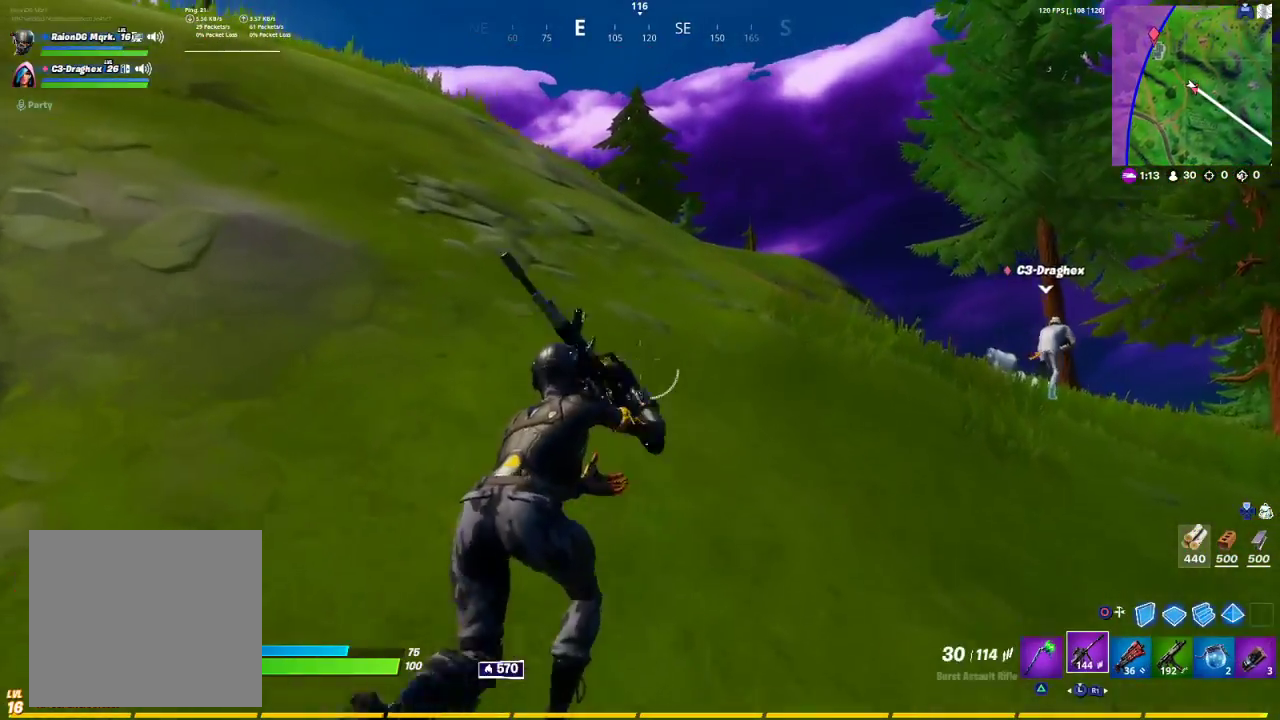
{"buttons": ["CROSS"], "left_stick": "up-right", "right_stick": "center", "events": [[500, "CROSS", "down"]]}
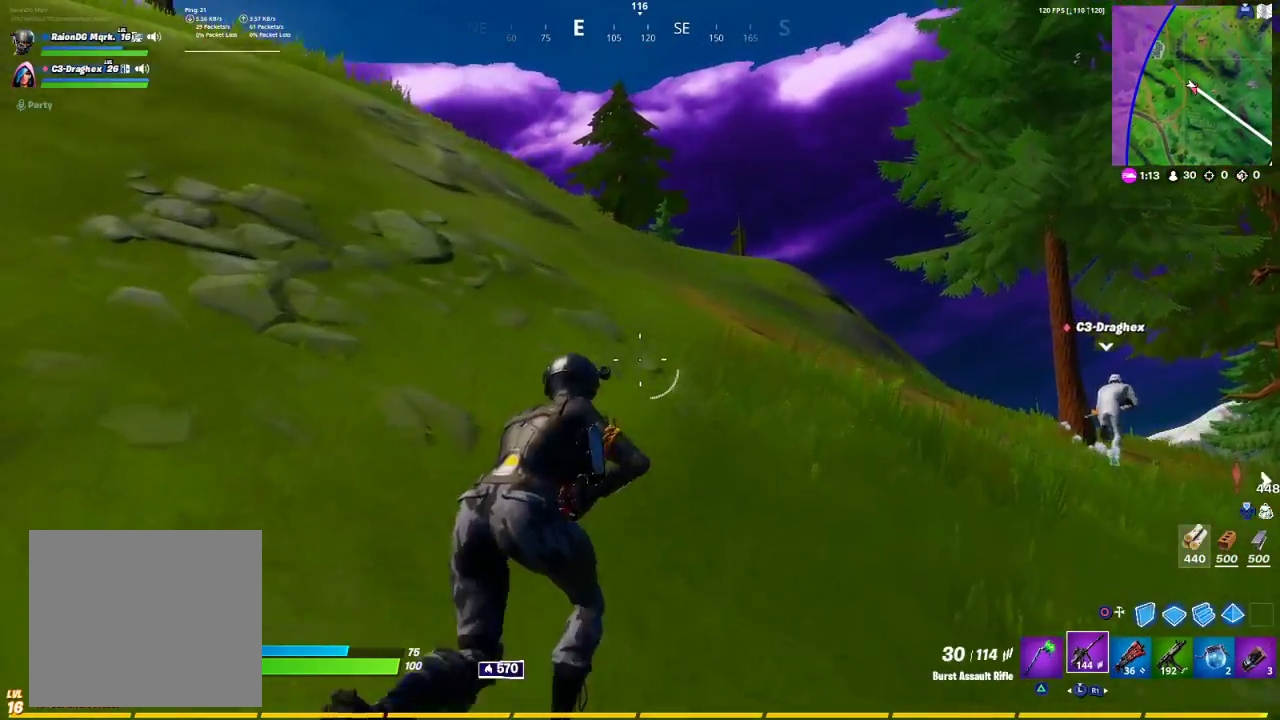
{"buttons": [], "left_stick": "up-right", "right_stick": "center", "events": [[133, "CROSS", "up"], [300, "right_stick", "down-right"], [417, "right_stick", "center"]]}